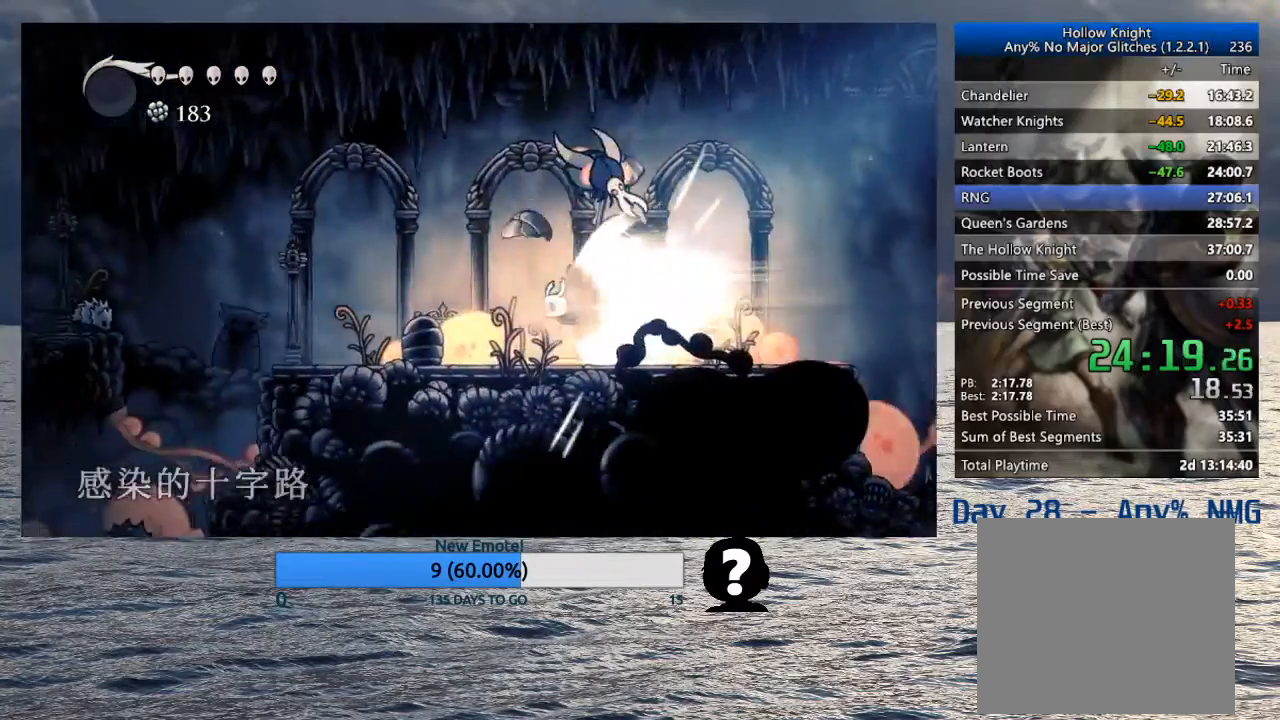
Gameplay with a controller (PlayStation layout); each line is a JSON object with the inputs held at the frame after it. "events" lists button and stick changes between this image and that frame as [ms after this image, input, new state], when the widget could be followed in between. Not read: TOUCHPAD.
{"buttons": [], "left_stick": "center", "right_stick": "center", "events": []}
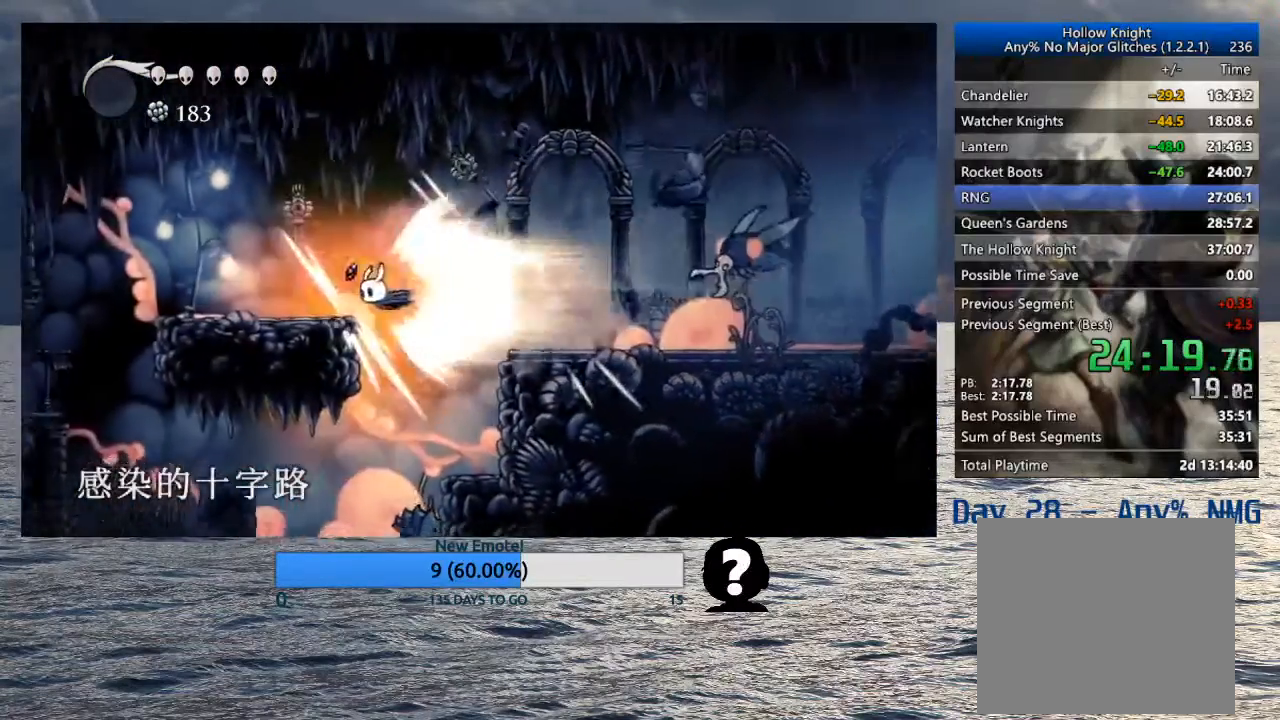
{"buttons": [], "left_stick": "center", "right_stick": "center", "events": [[233, "L2", "down"], [367, "L2", "up"]]}
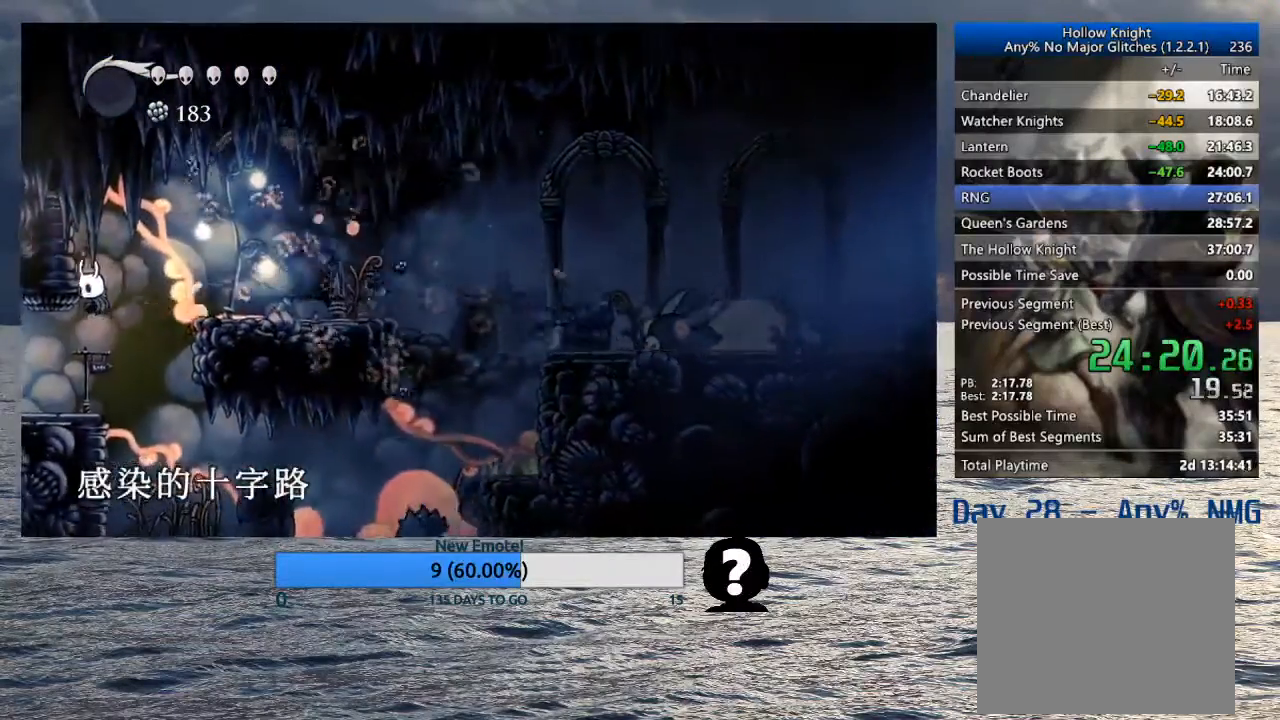
{"buttons": ["R2"], "left_stick": "center", "right_stick": "center", "events": [[383, "R2", "down"]]}
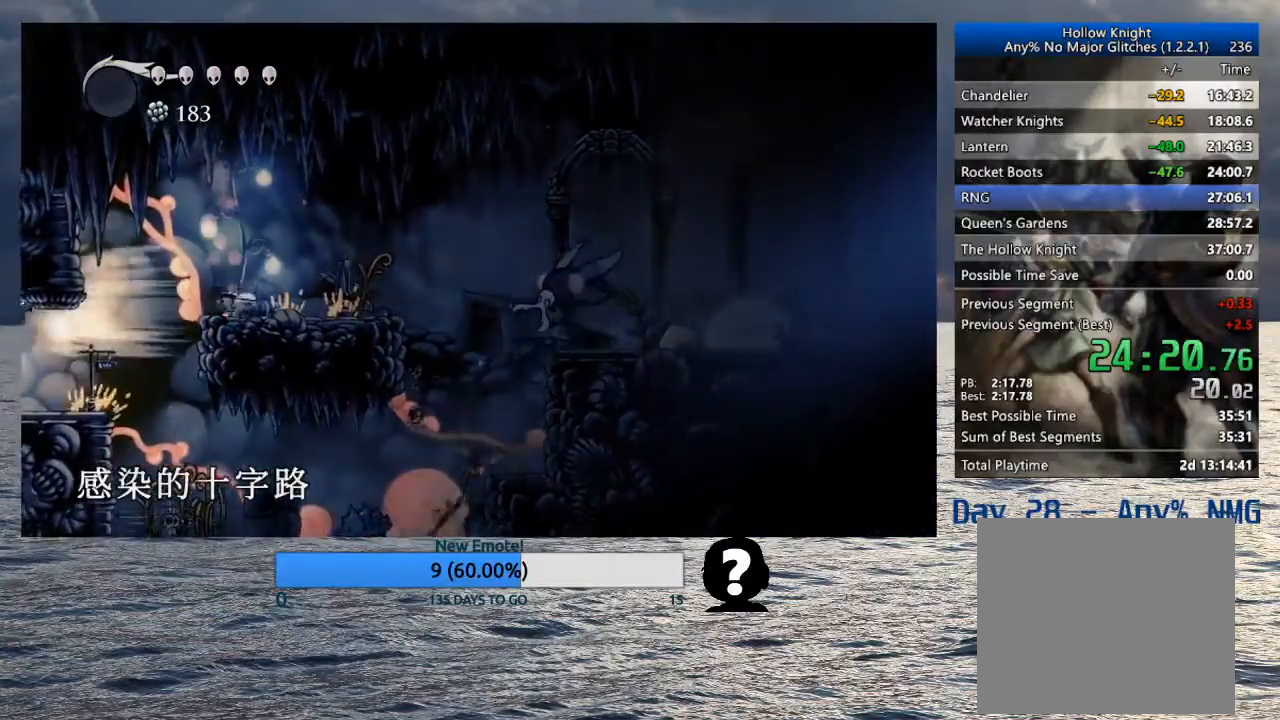
{"buttons": [], "left_stick": "left", "right_stick": "center", "events": [[33, "R2", "up"], [183, "left_stick", "left"]]}
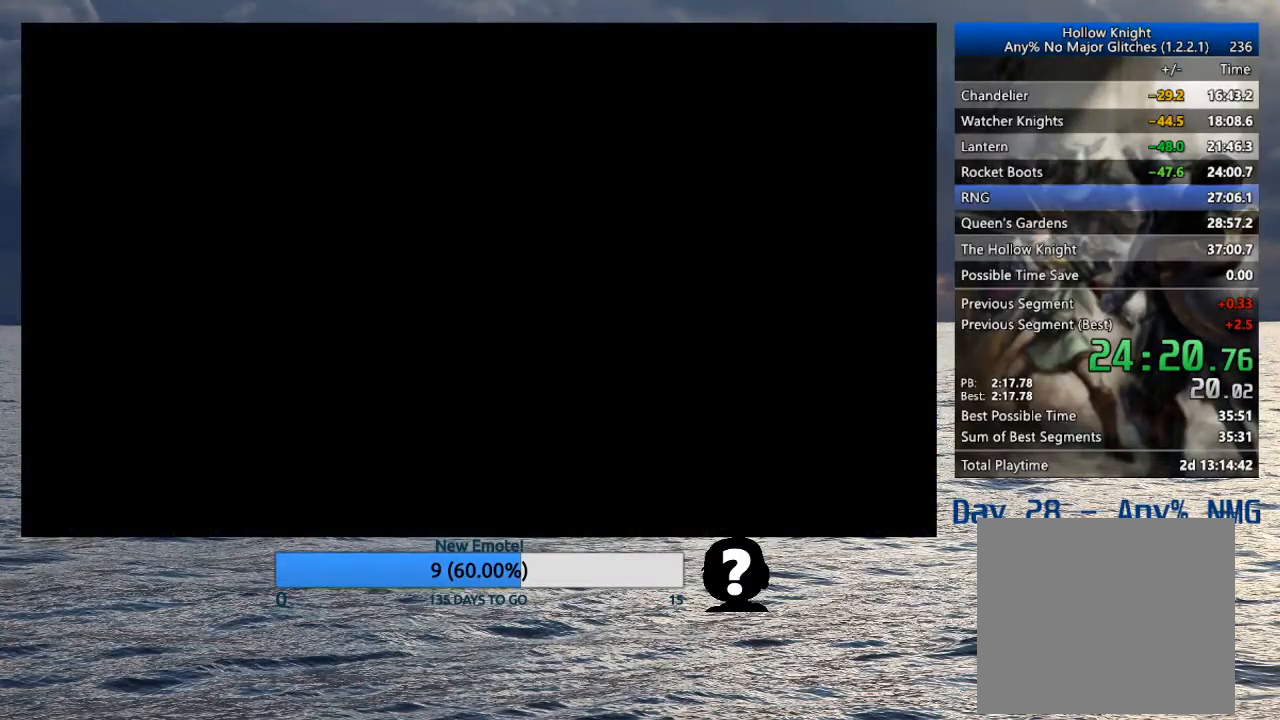
{"buttons": [], "left_stick": "left", "right_stick": "center", "events": []}
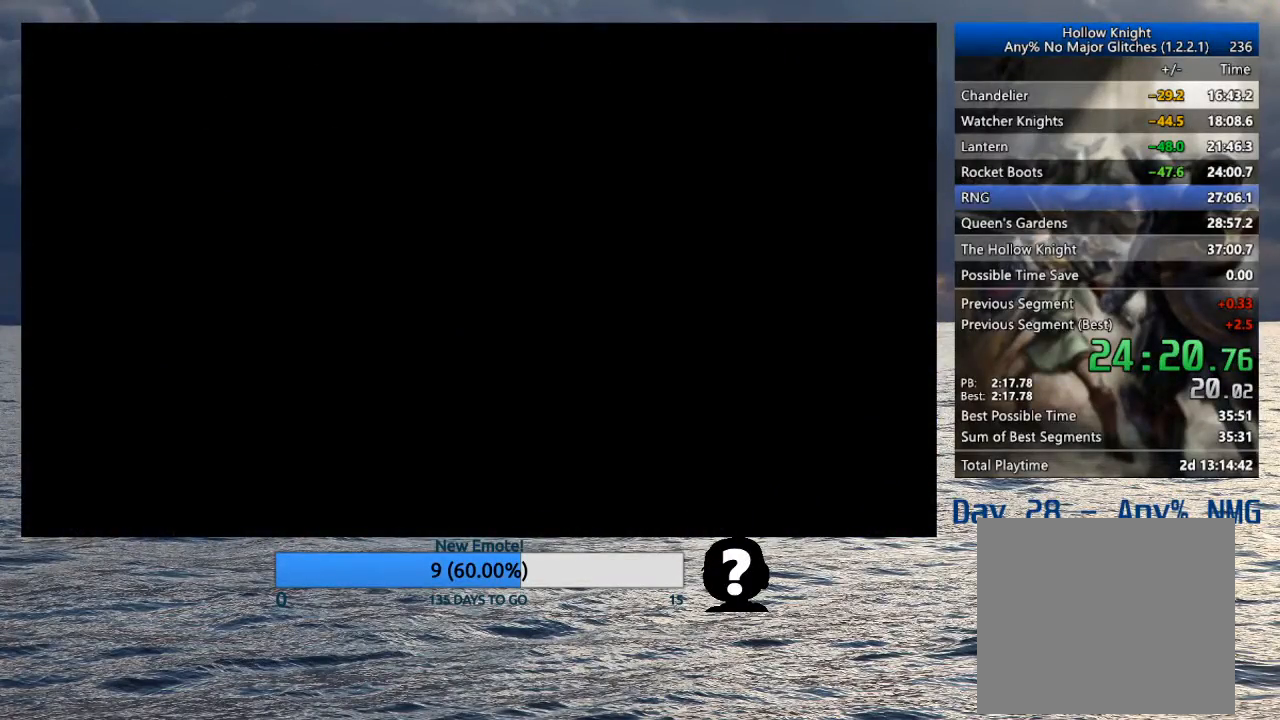
{"buttons": [], "left_stick": "left", "right_stick": "center", "events": []}
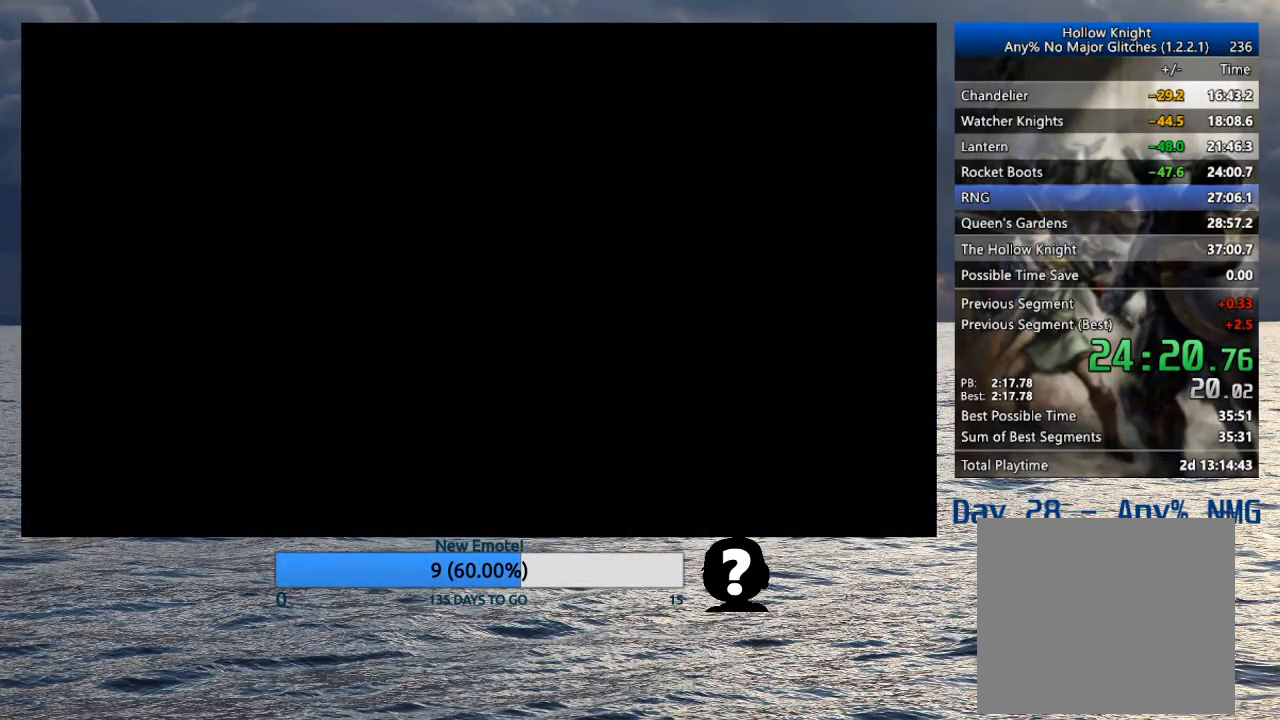
{"buttons": [], "left_stick": "left", "right_stick": "center", "events": []}
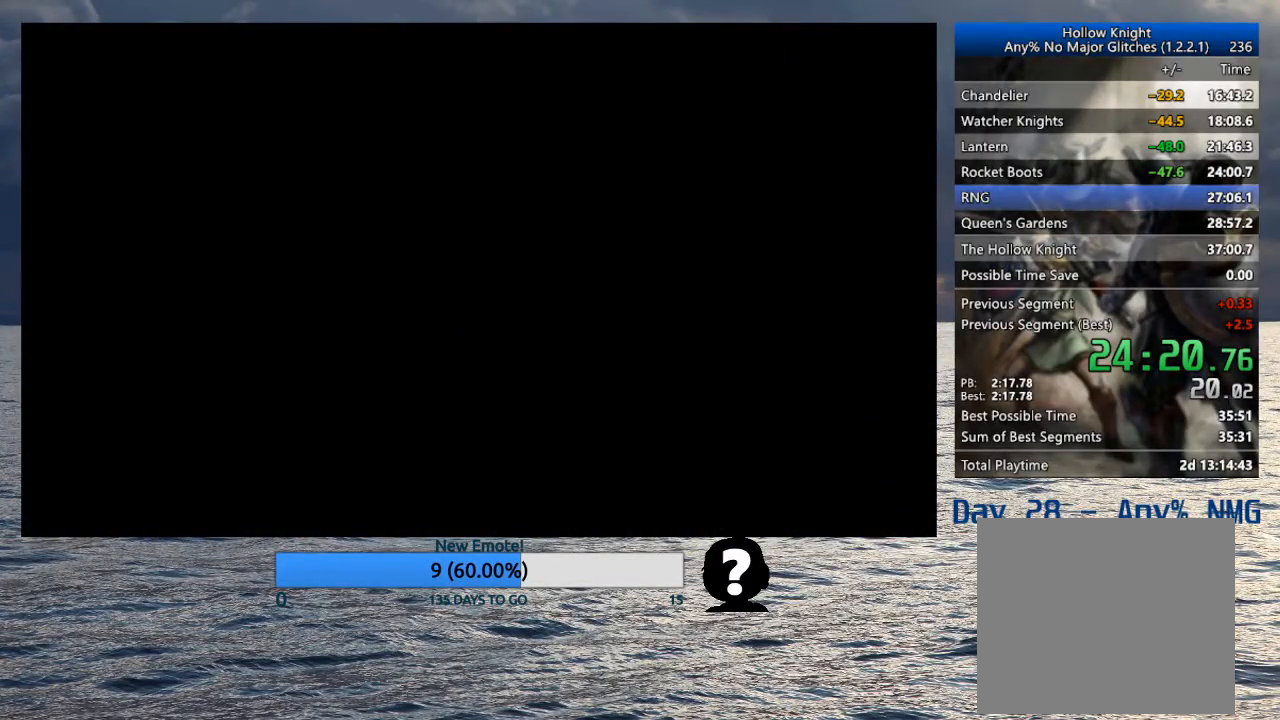
{"buttons": [], "left_stick": "left", "right_stick": "center", "events": []}
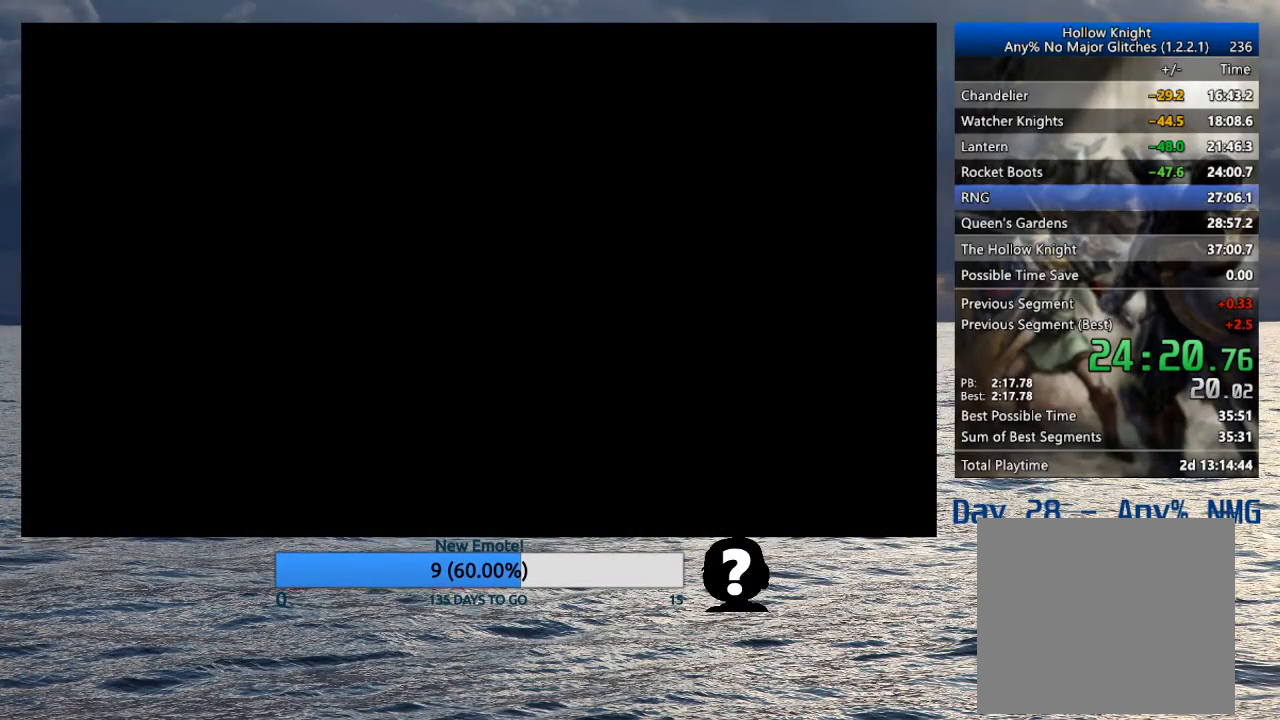
{"buttons": ["R2"], "left_stick": "left", "right_stick": "center", "events": [[467, "R2", "down"]]}
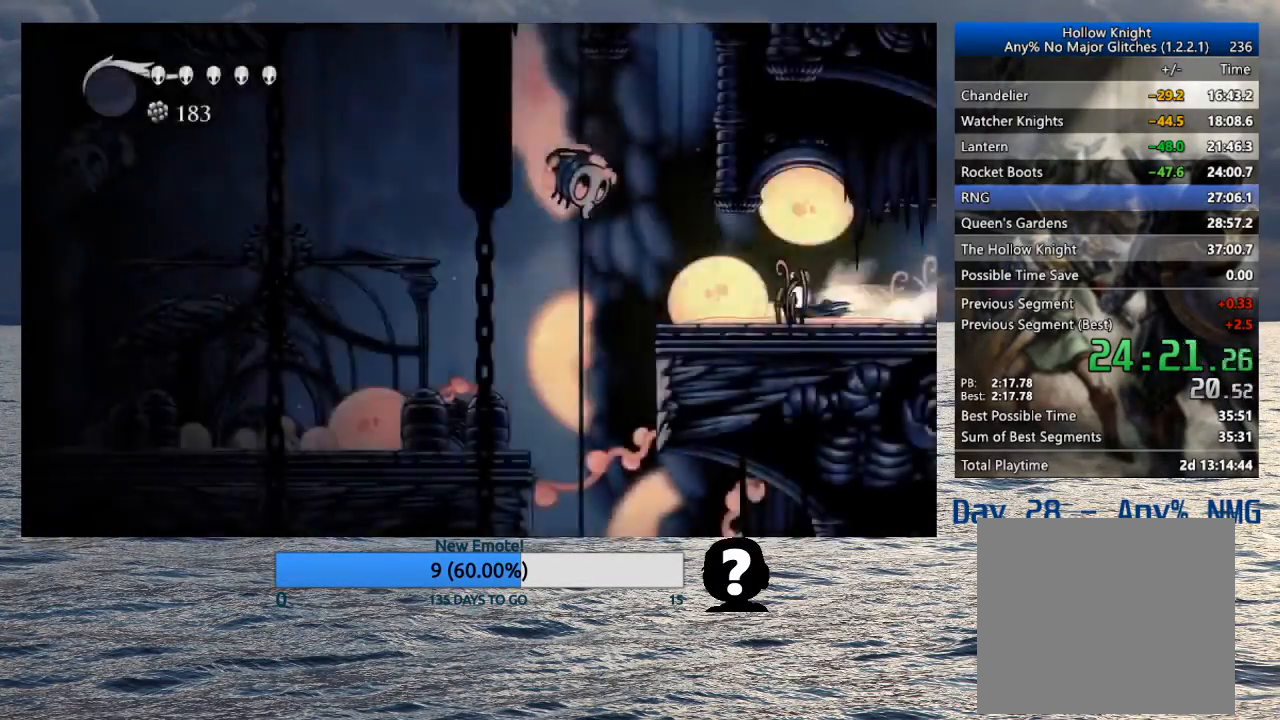
{"buttons": [], "left_stick": "left", "right_stick": "center", "events": [[133, "R2", "up"]]}
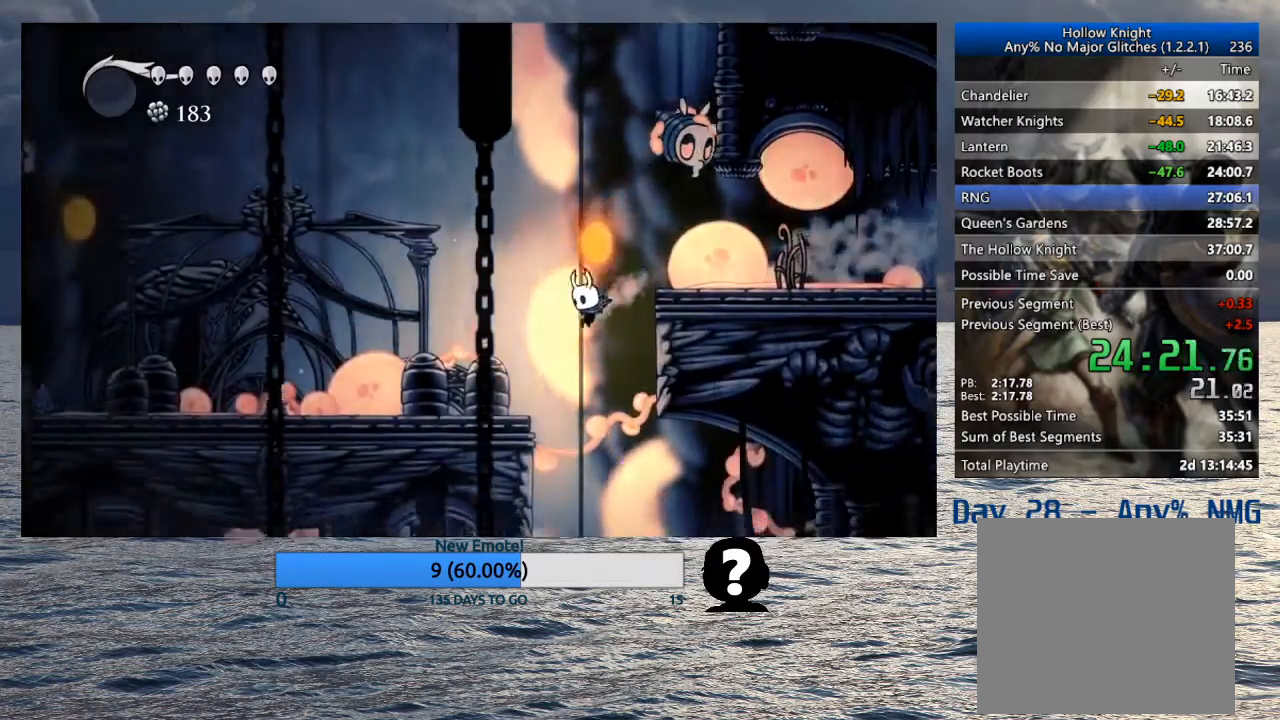
{"buttons": [], "left_stick": "left", "right_stick": "center", "events": []}
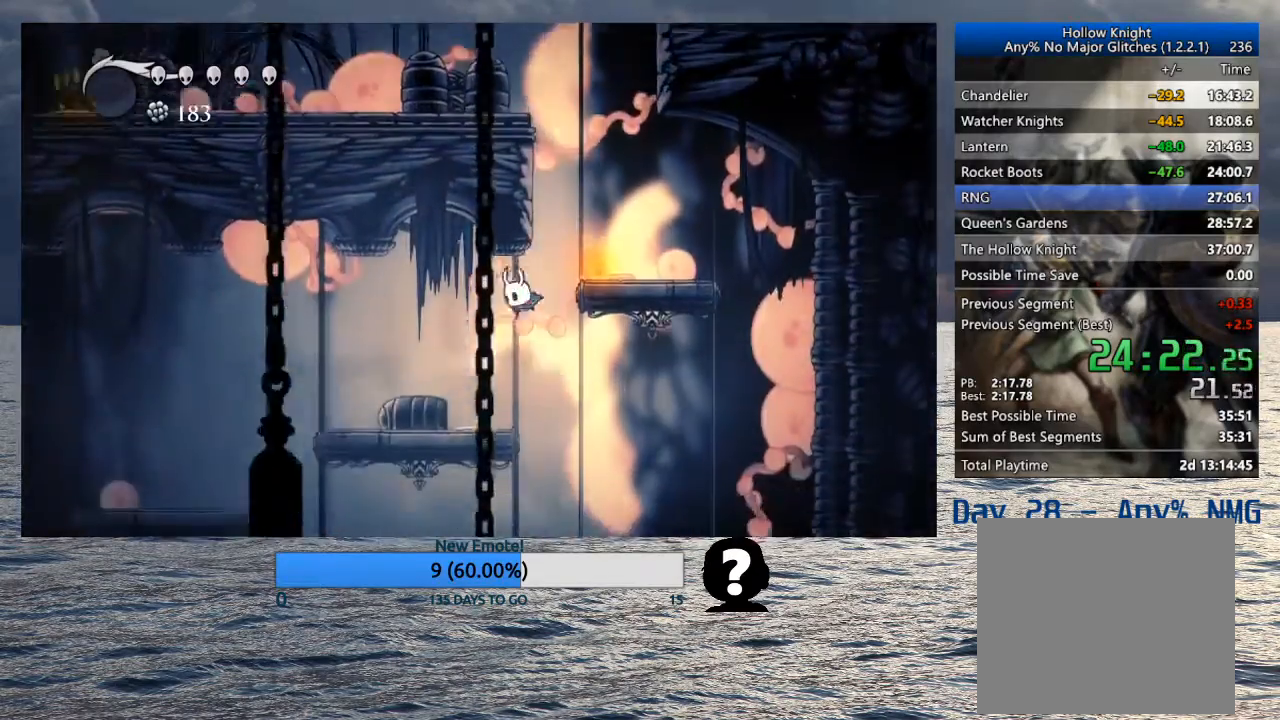
{"buttons": [], "left_stick": "center", "right_stick": "center", "events": [[133, "R2", "down"], [283, "R2", "up"], [500, "left_stick", "center"]]}
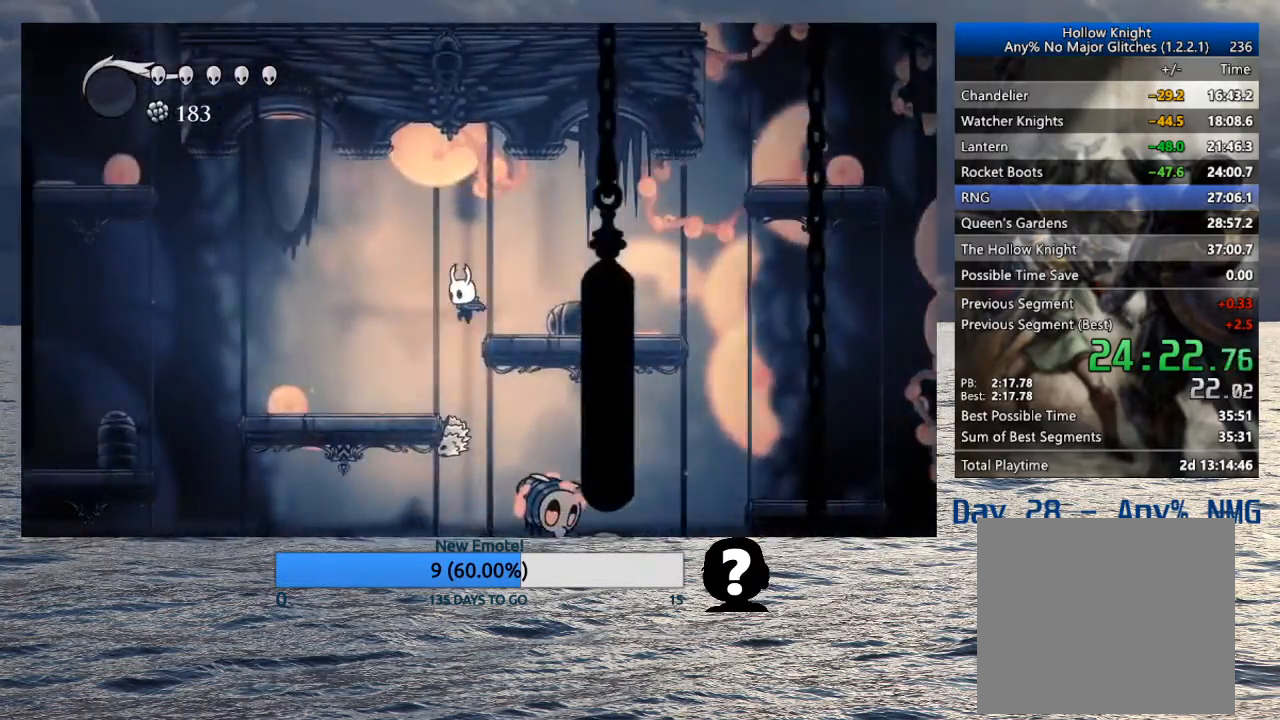
{"buttons": [], "left_stick": "center", "right_stick": "center", "events": []}
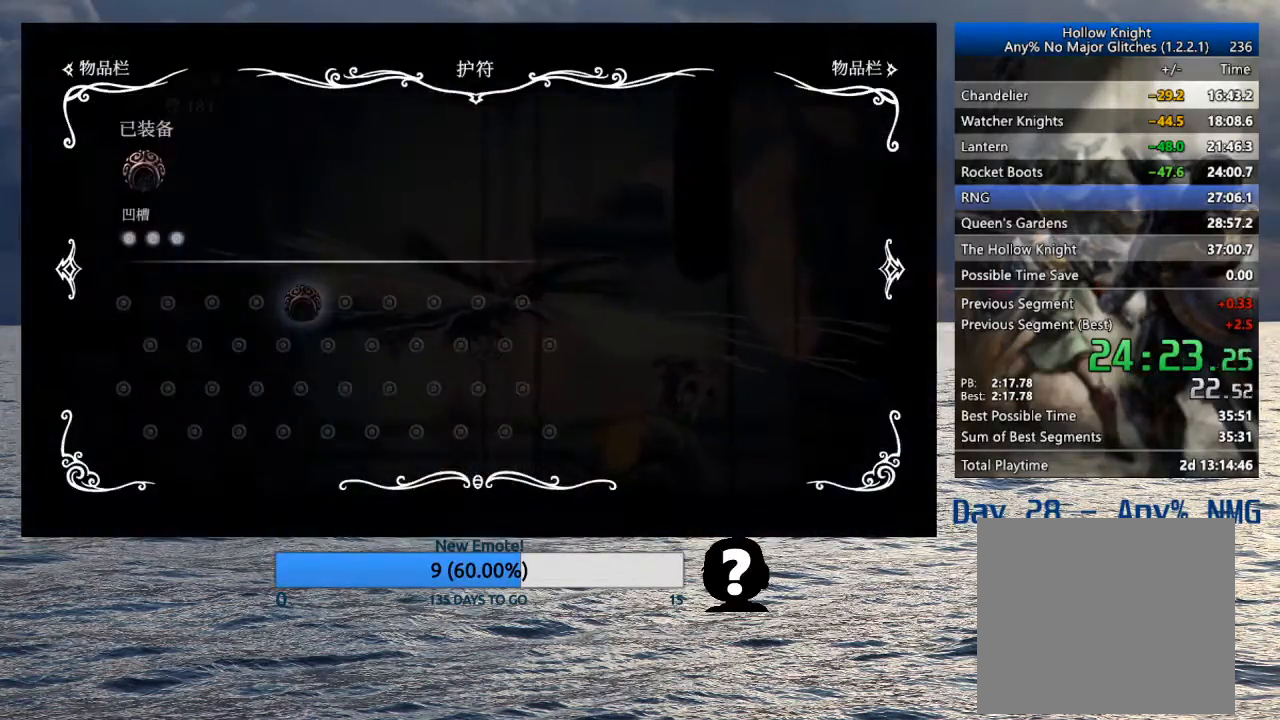
{"buttons": [], "left_stick": "left", "right_stick": "center", "events": [[233, "left_stick", "left"]]}
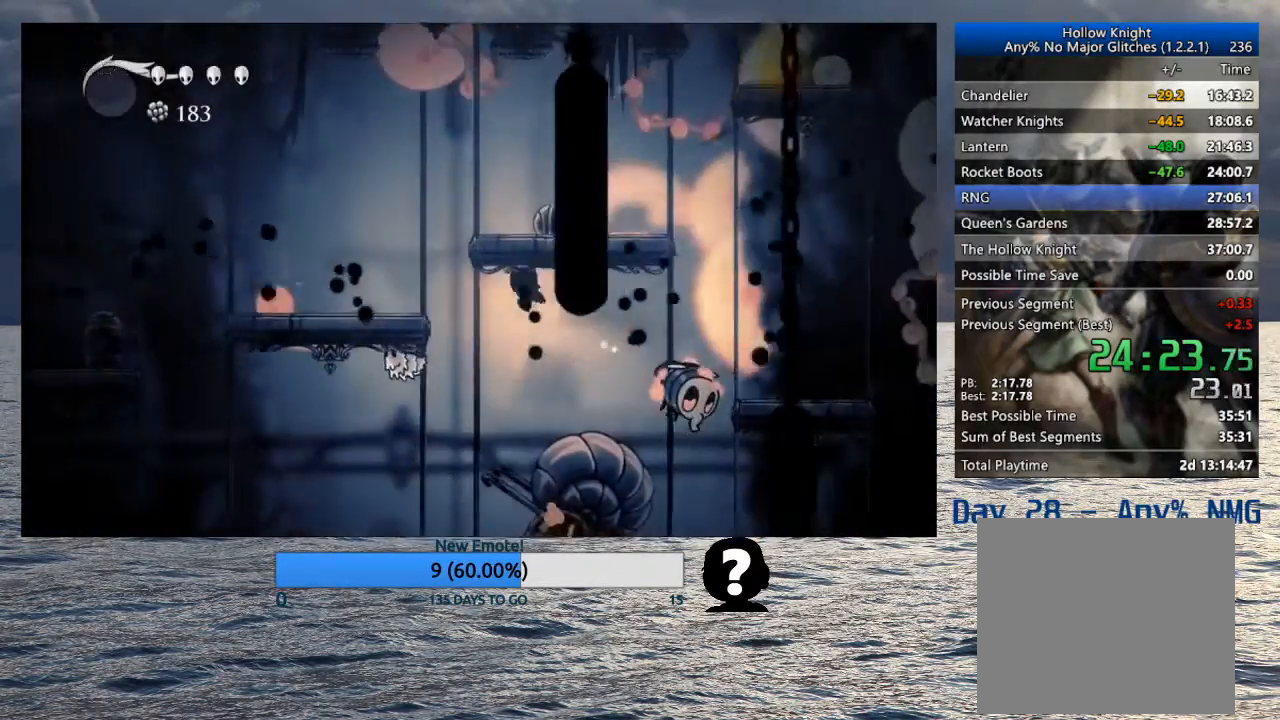
{"buttons": [], "left_stick": "center", "right_stick": "center", "events": [[333, "left_stick", "center"]]}
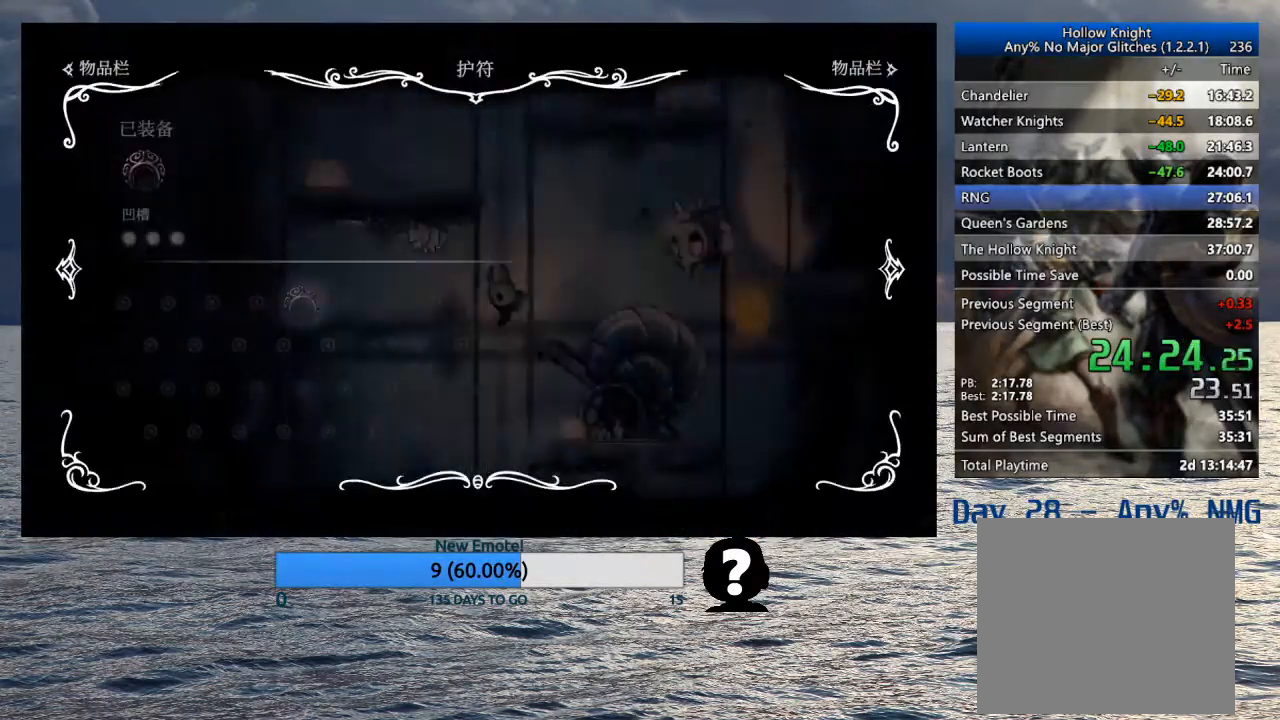
{"buttons": [], "left_stick": "center", "right_stick": "center", "events": []}
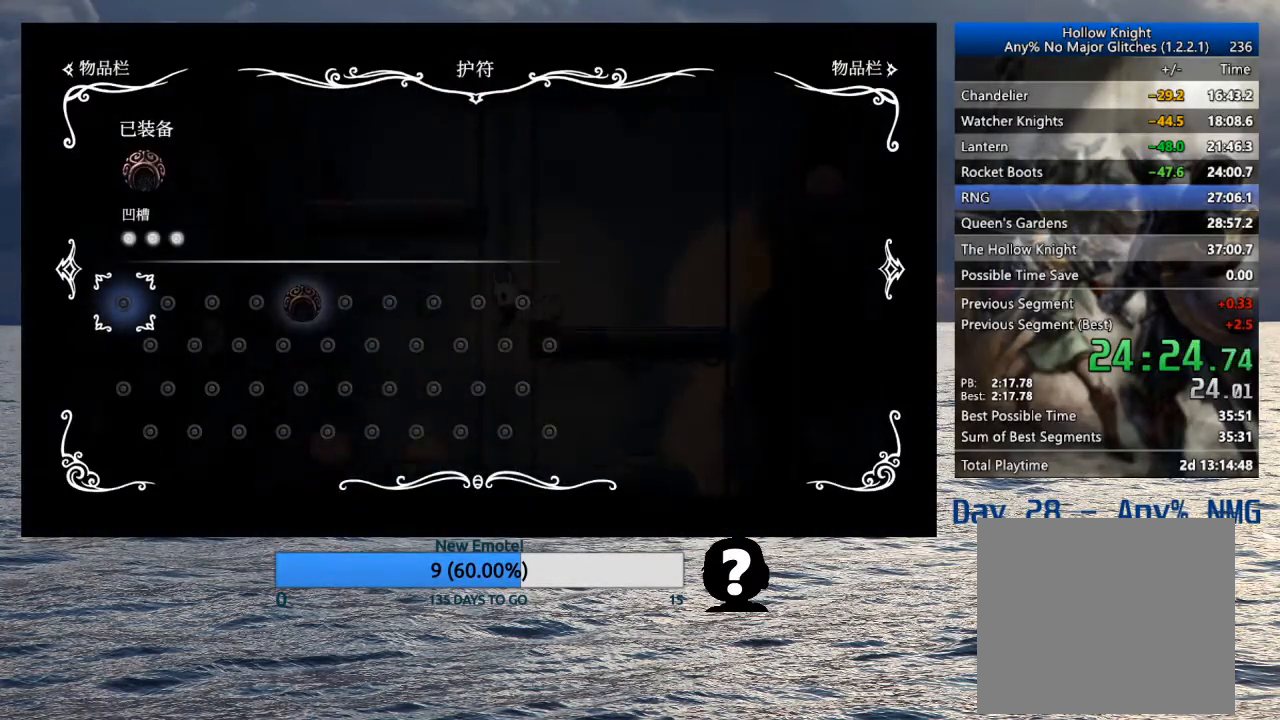
{"buttons": [], "left_stick": "center", "right_stick": "center", "events": []}
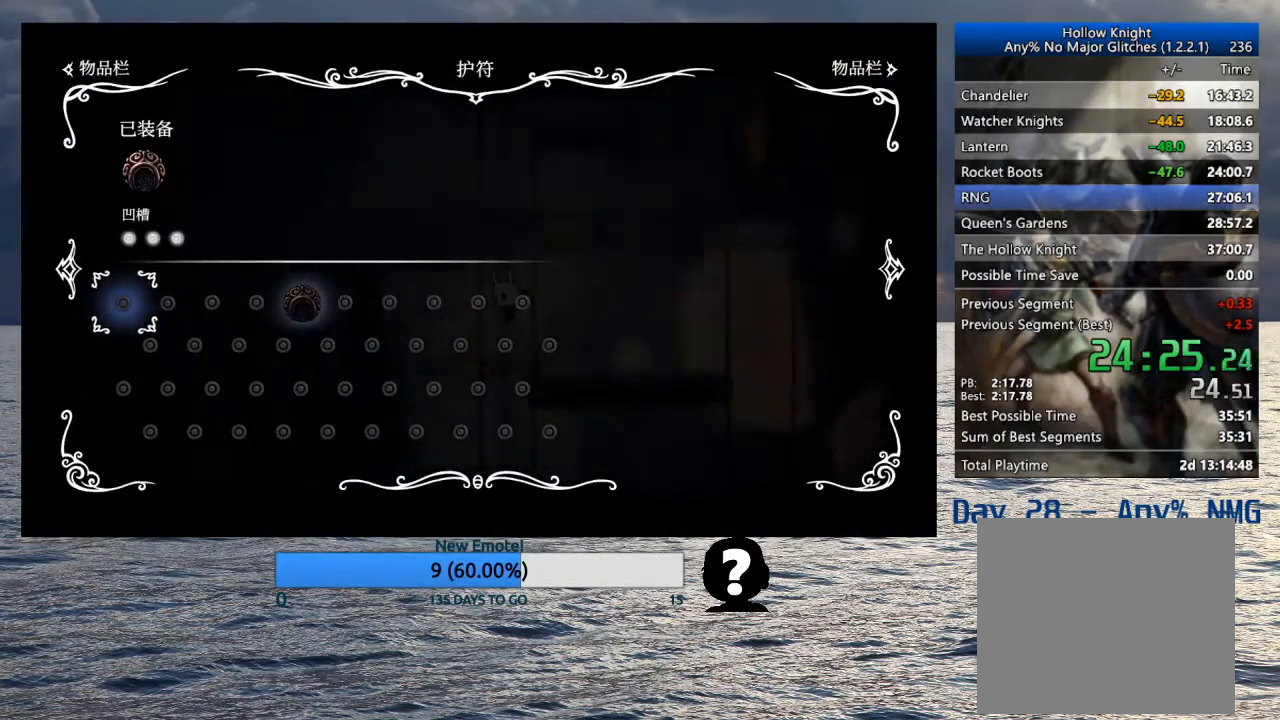
{"buttons": [], "left_stick": "left", "right_stick": "center", "events": [[300, "left_stick", "left"]]}
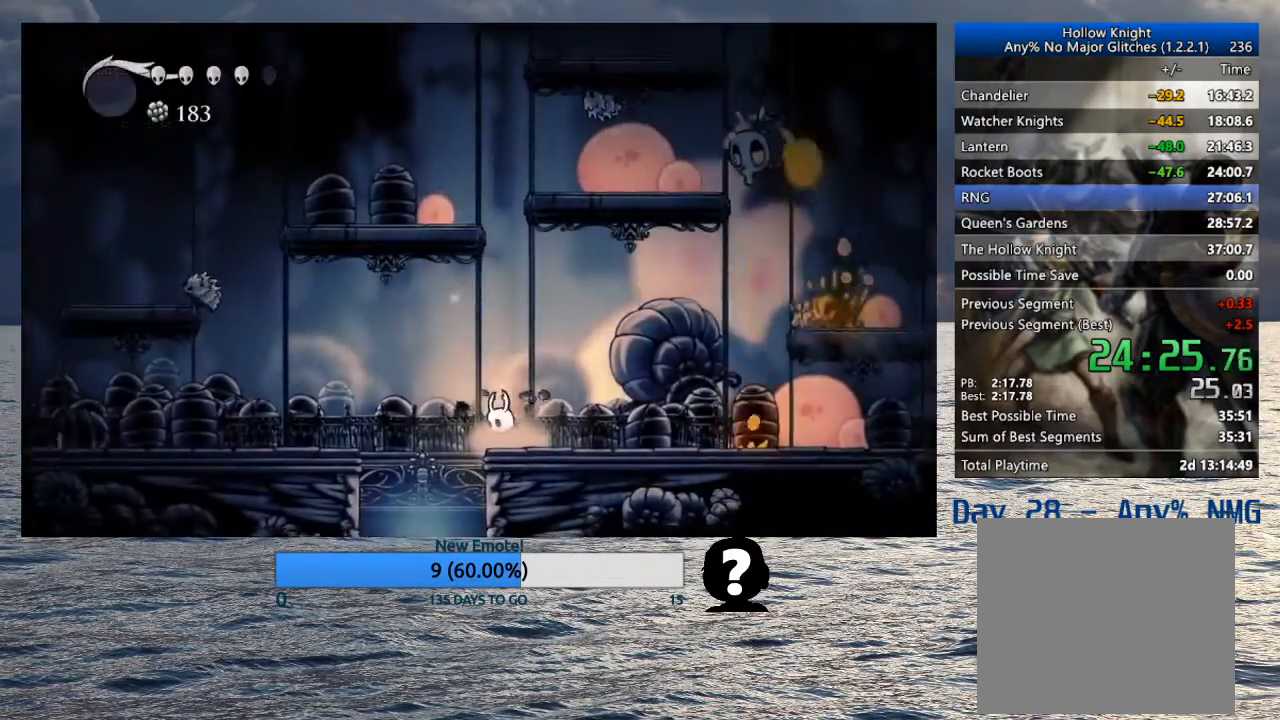
{"buttons": [], "left_stick": "left", "right_stick": "center", "events": [[333, "left_stick", "center"], [450, "left_stick", "left"]]}
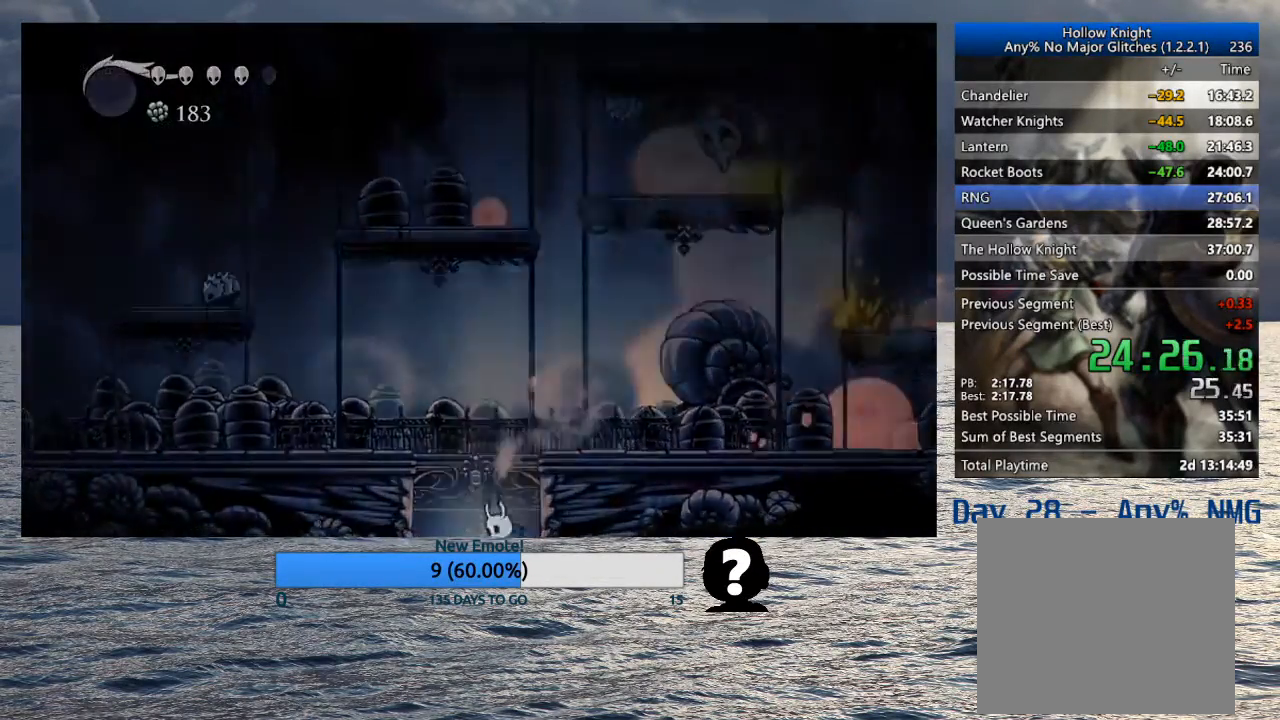
{"buttons": [], "left_stick": "right", "right_stick": "center", "events": [[233, "left_stick", "center"], [417, "left_stick", "right"]]}
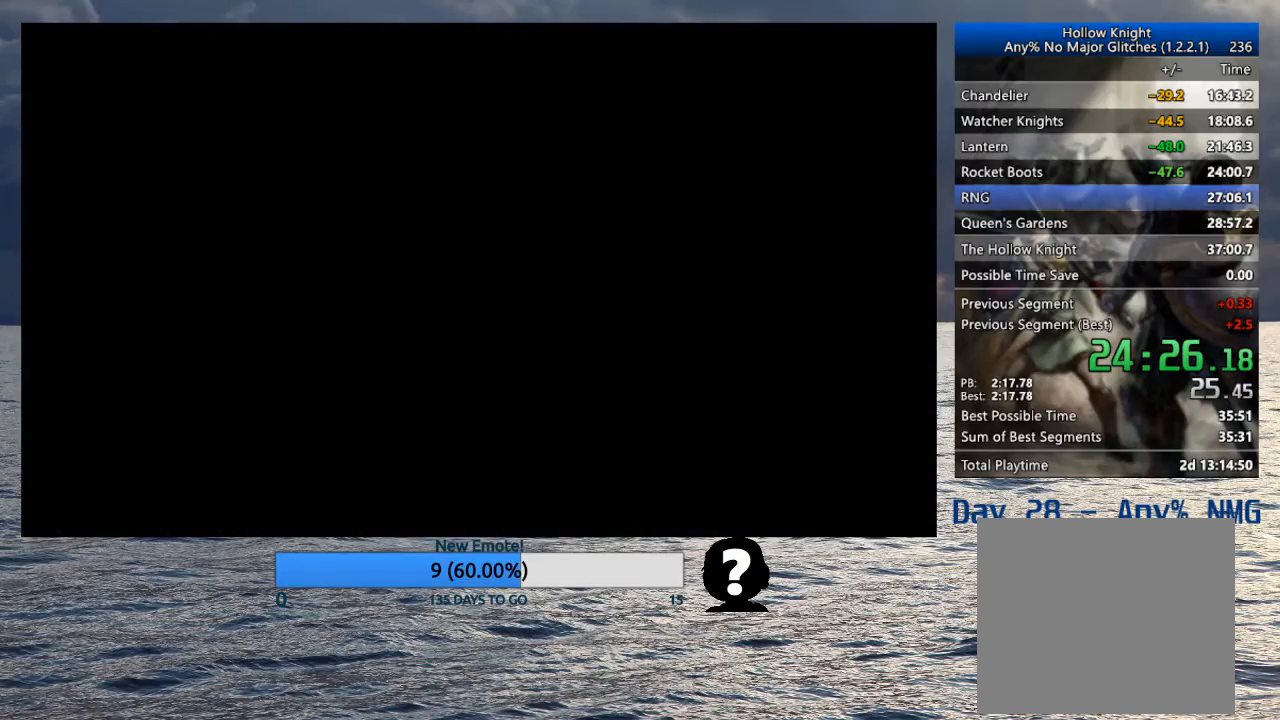
{"buttons": [], "left_stick": "right", "right_stick": "center", "events": []}
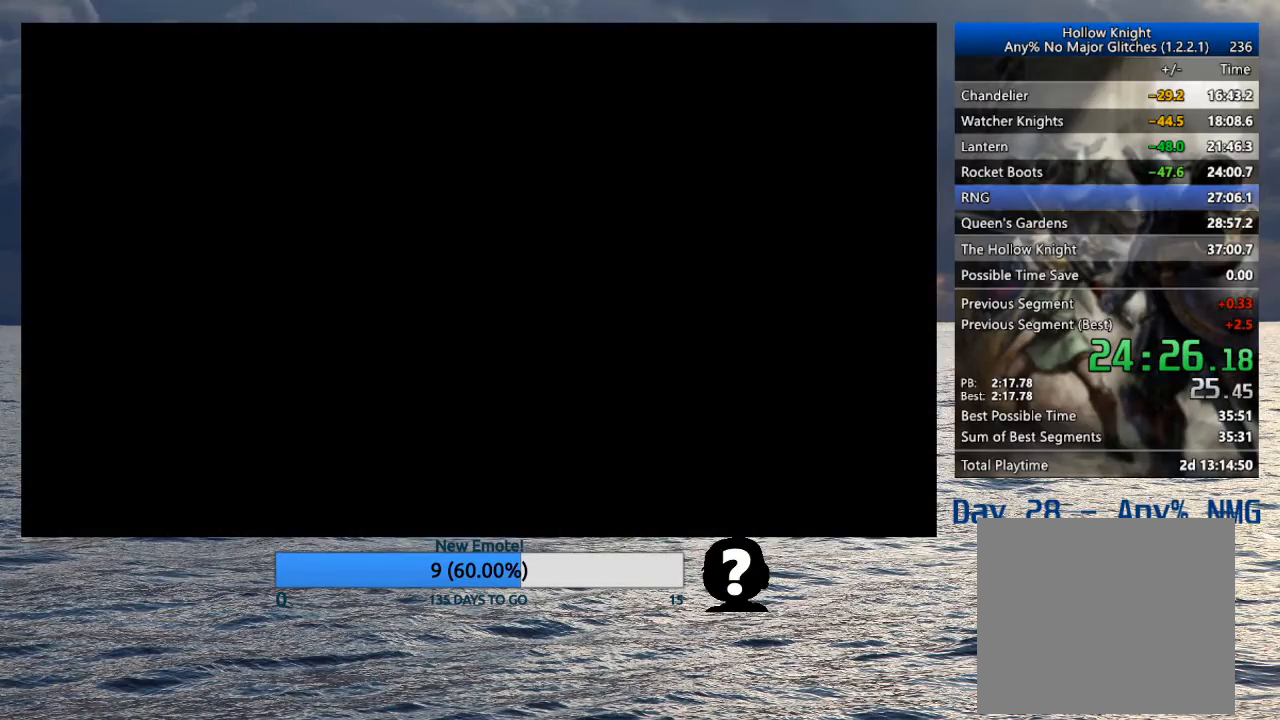
{"buttons": [], "left_stick": "right", "right_stick": "center", "events": []}
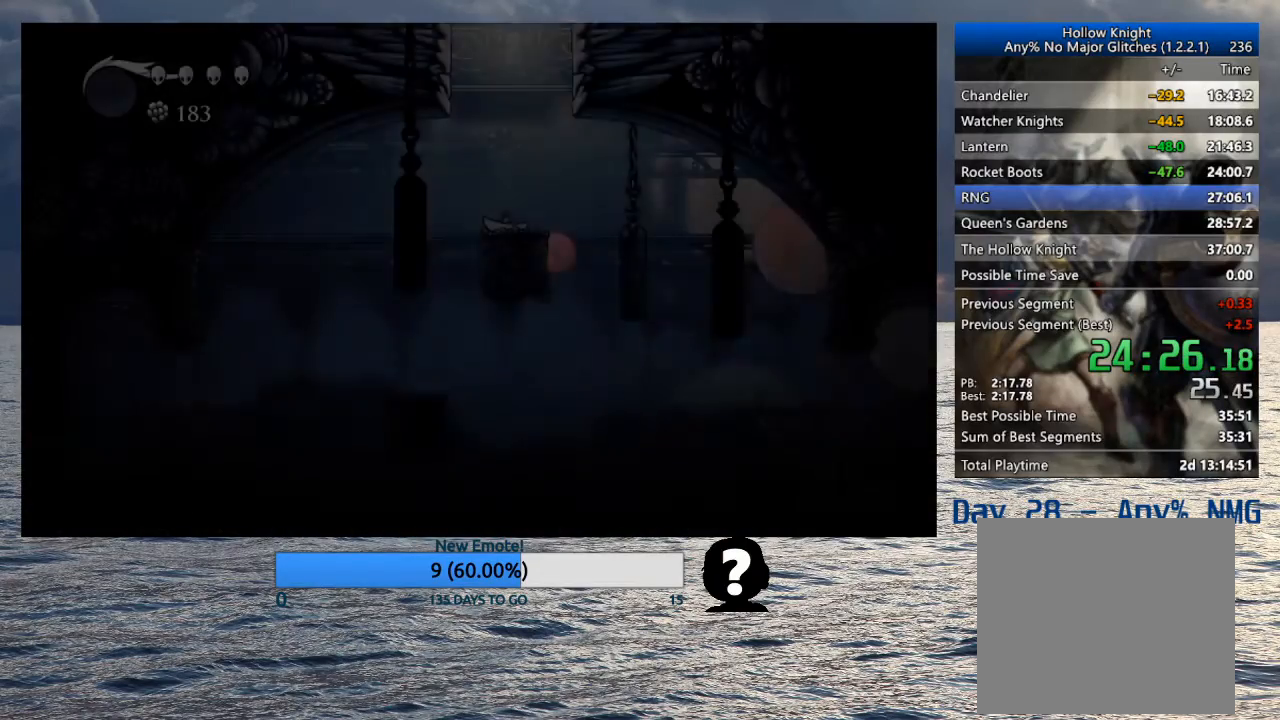
{"buttons": [], "left_stick": "right", "right_stick": "center", "events": []}
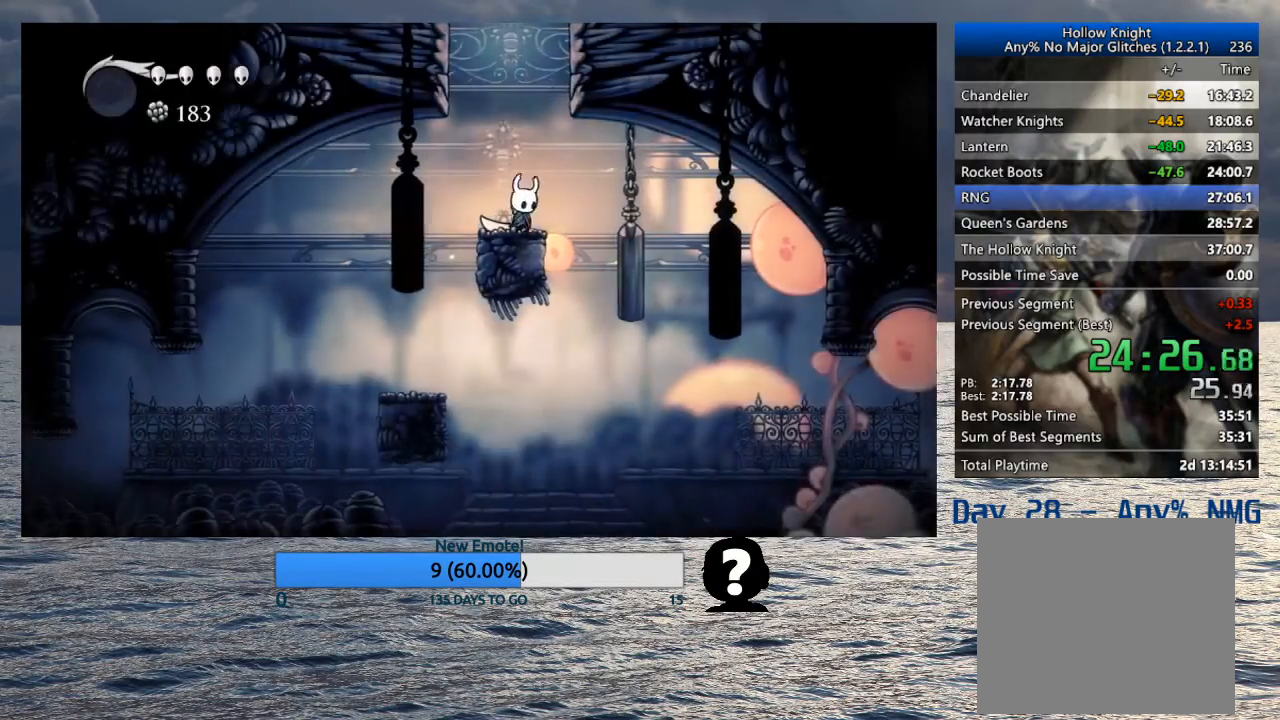
{"buttons": [], "left_stick": "center", "right_stick": "center", "events": [[150, "left_stick", "center"]]}
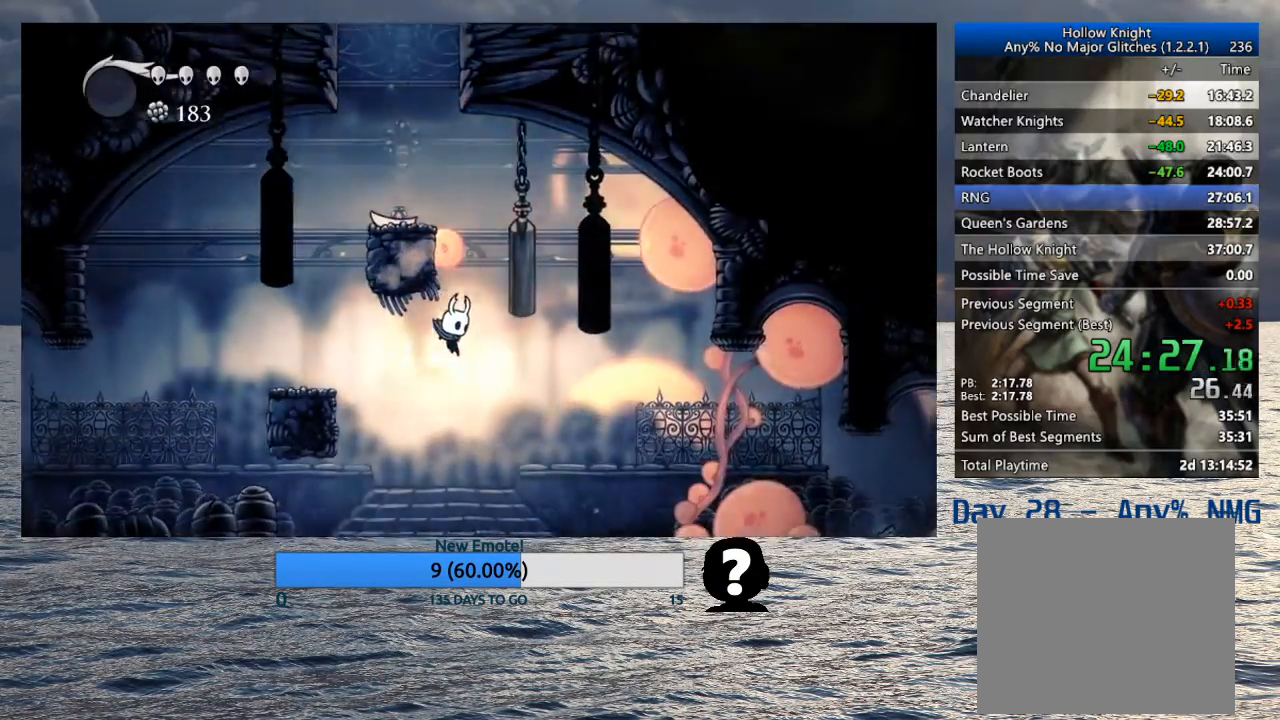
{"buttons": [], "left_stick": "left", "right_stick": "center", "events": [[400, "left_stick", "left"]]}
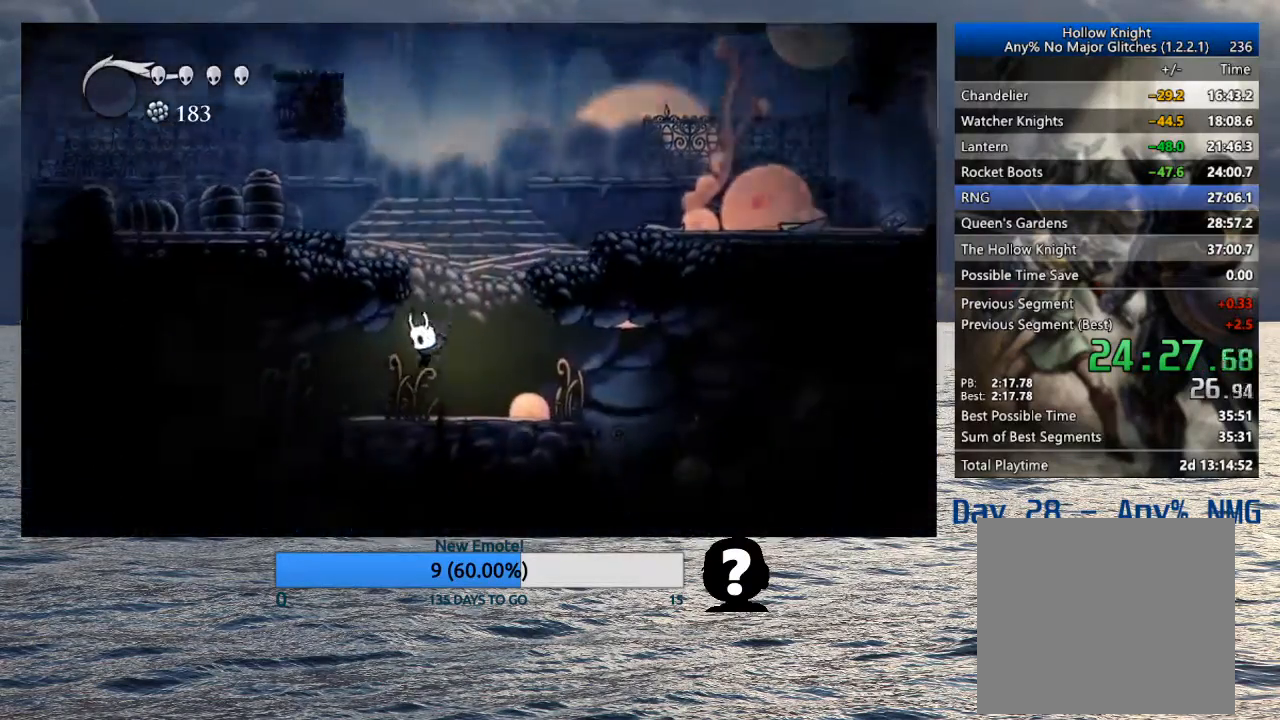
{"buttons": [], "left_stick": "left", "right_stick": "center", "events": [[133, "R2", "down"], [300, "R2", "up"]]}
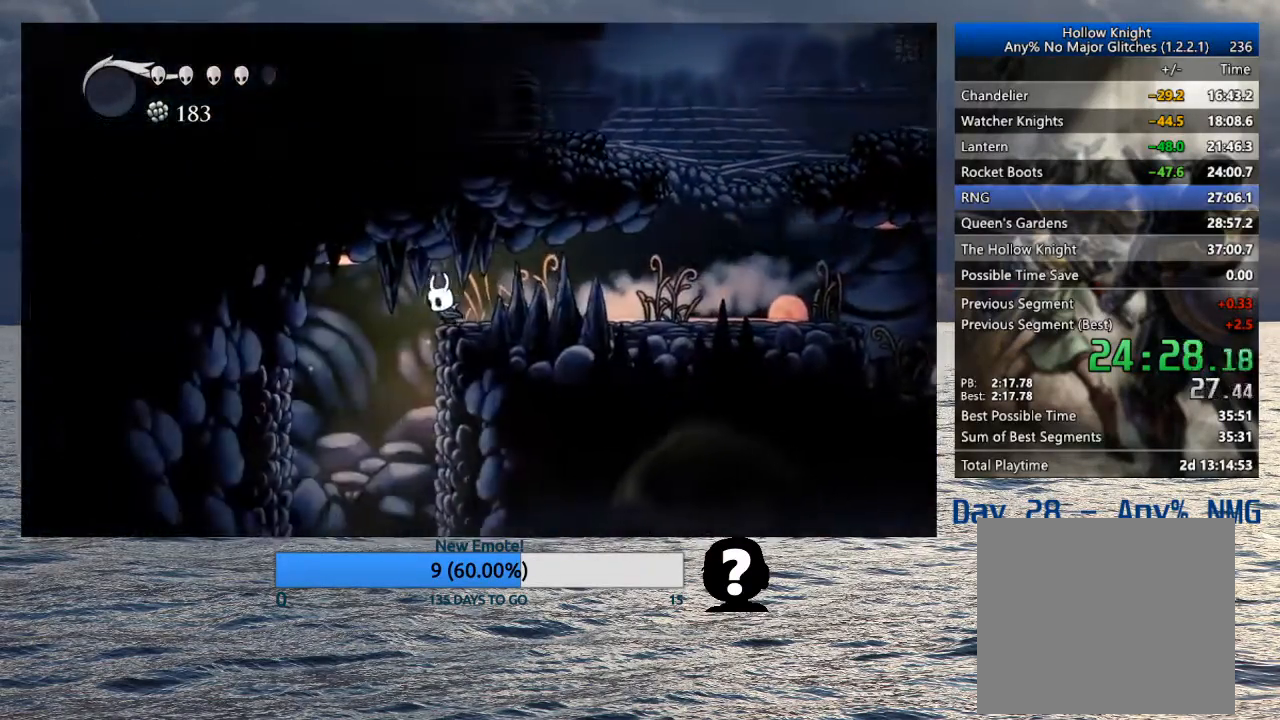
{"buttons": [], "left_stick": "left", "right_stick": "center", "events": []}
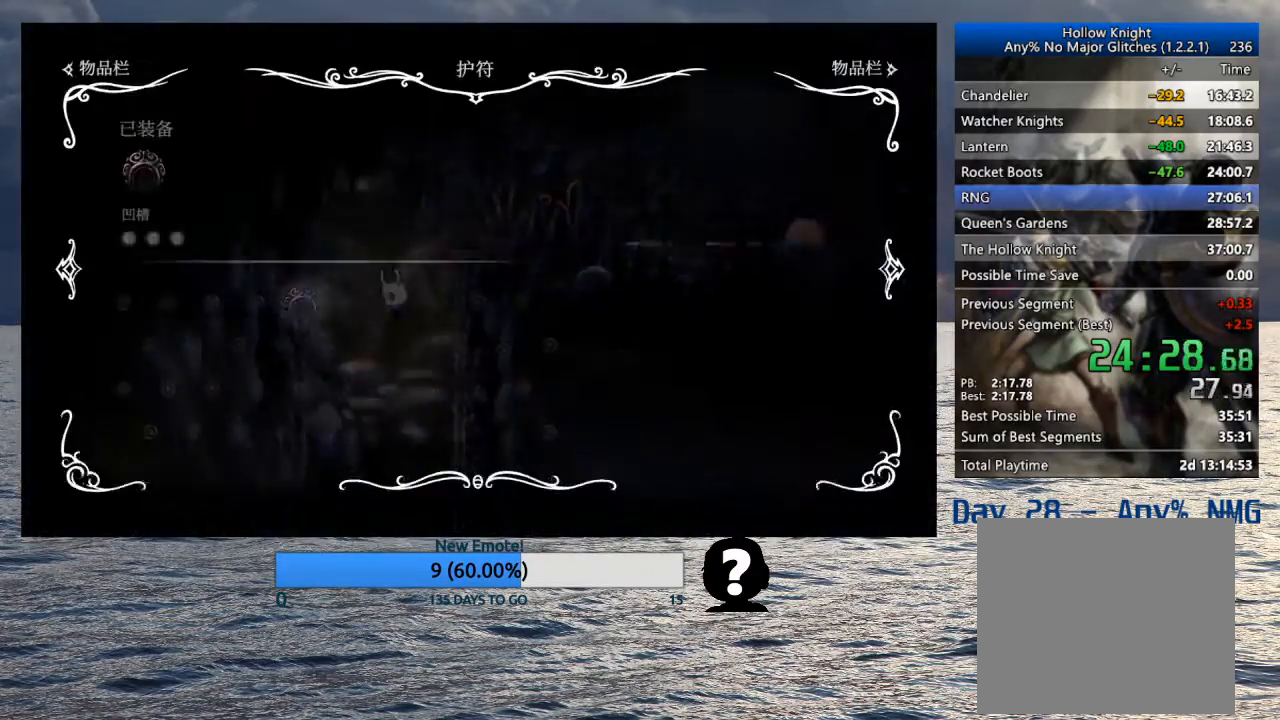
{"buttons": [], "left_stick": "left", "right_stick": "center"}
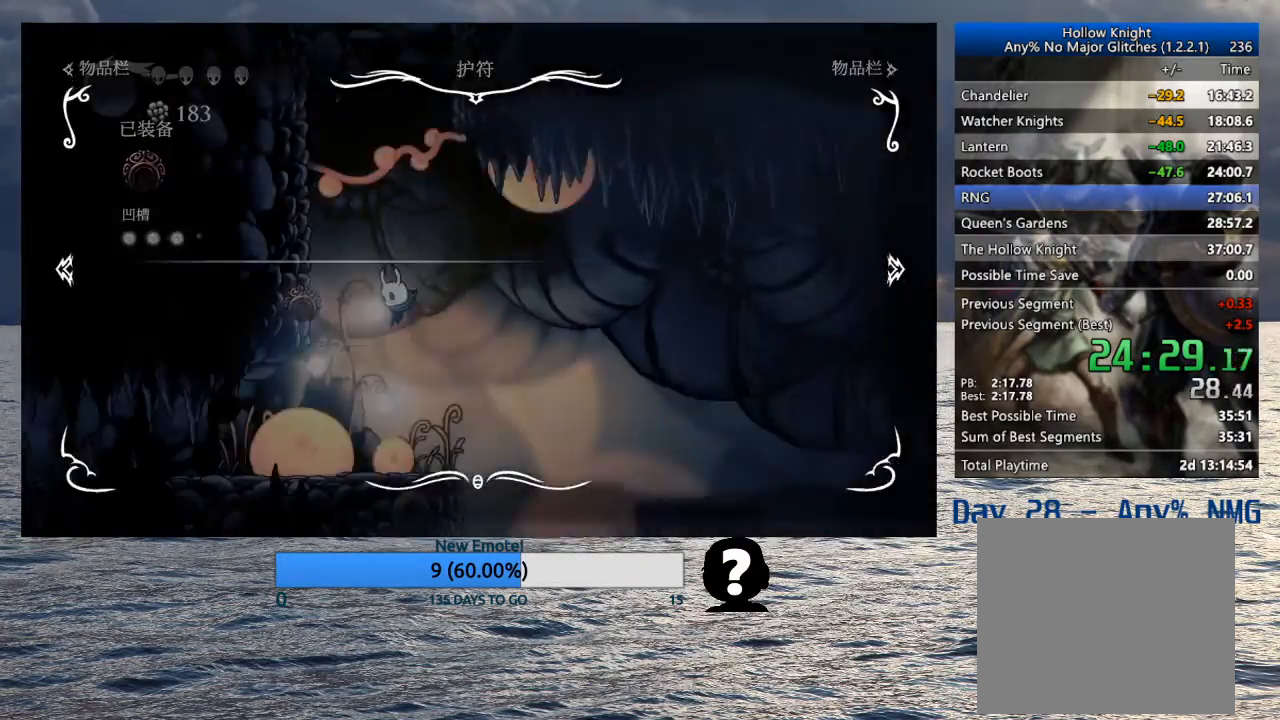
{"buttons": ["L2"], "left_stick": "center", "right_stick": "center", "events": [[250, "L2", "down"], [417, "left_stick", "center"]]}
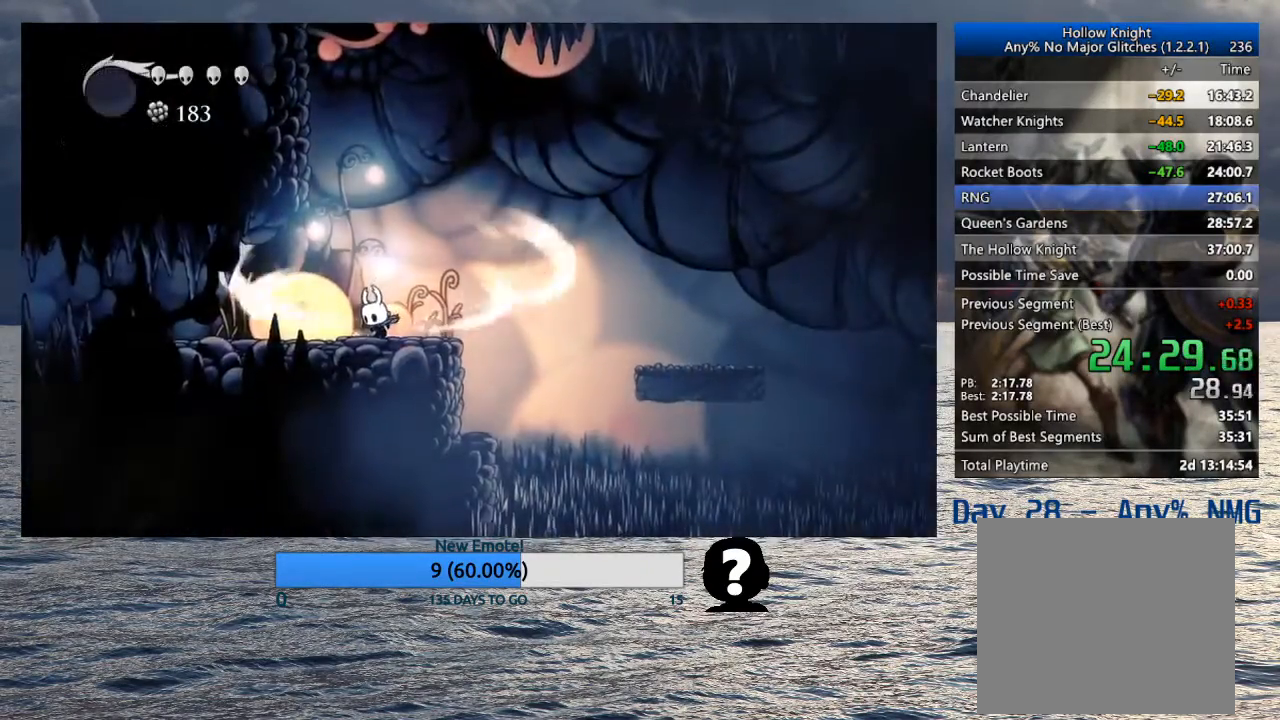
{"buttons": ["L2"], "left_stick": "center", "right_stick": "center", "events": []}